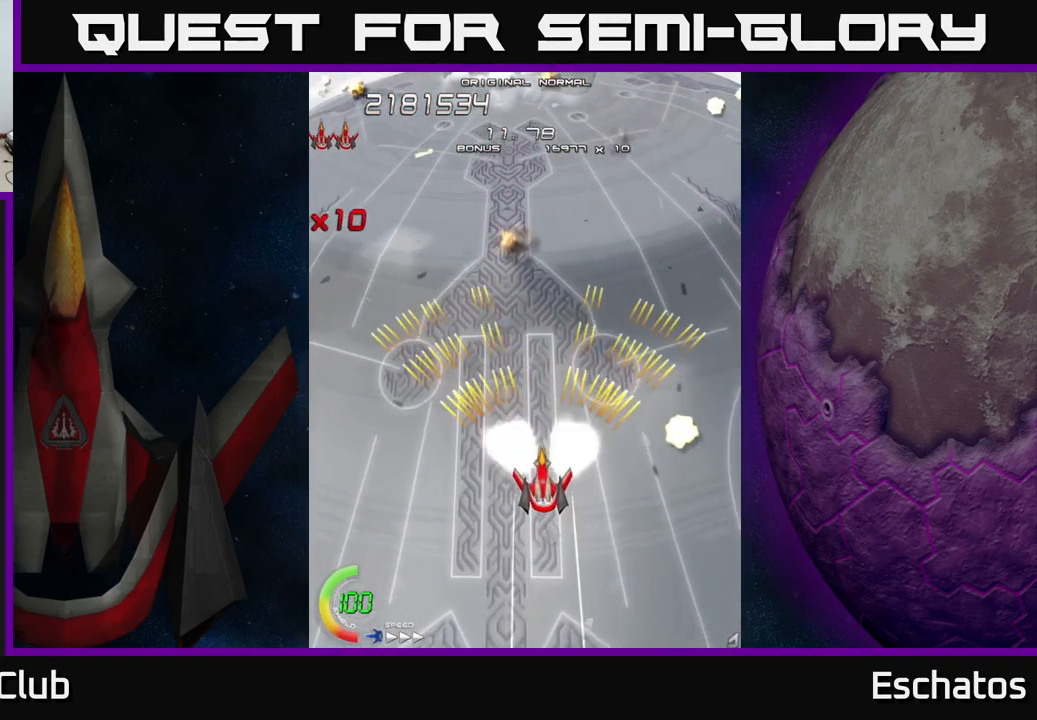
Gameplay with a controller (Xbox layout); each line is a JSON object with the inputs held at the frame after it. "events" lists button and stick changes between this image and that frame as [ms after this image, input, new state], when the widget could be followed in between. Not read: L1 L3 R3 left_stick.
{"buttons": ["A", "DPAD_UP", "DPAD_LEFT"], "right_stick": "center", "events": [[417, "DPAD_UP", "down"], [467, "DPAD_LEFT", "down"]]}
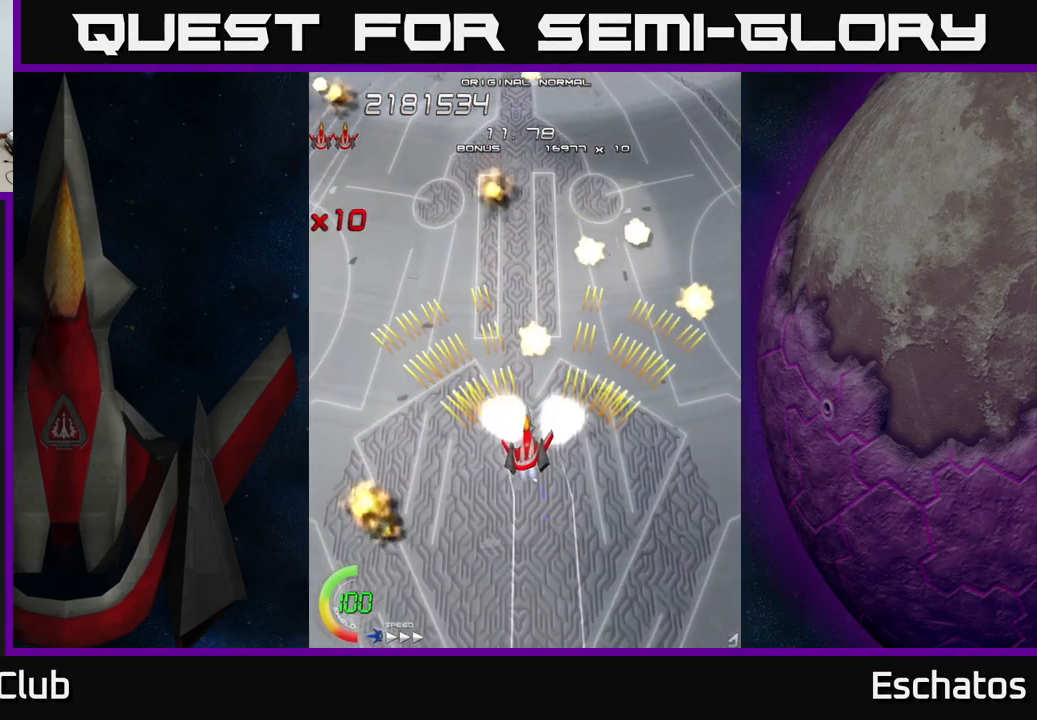
{"buttons": ["A"], "right_stick": "center", "events": [[83, "DPAD_LEFT", "up"], [150, "DPAD_UP", "up"]]}
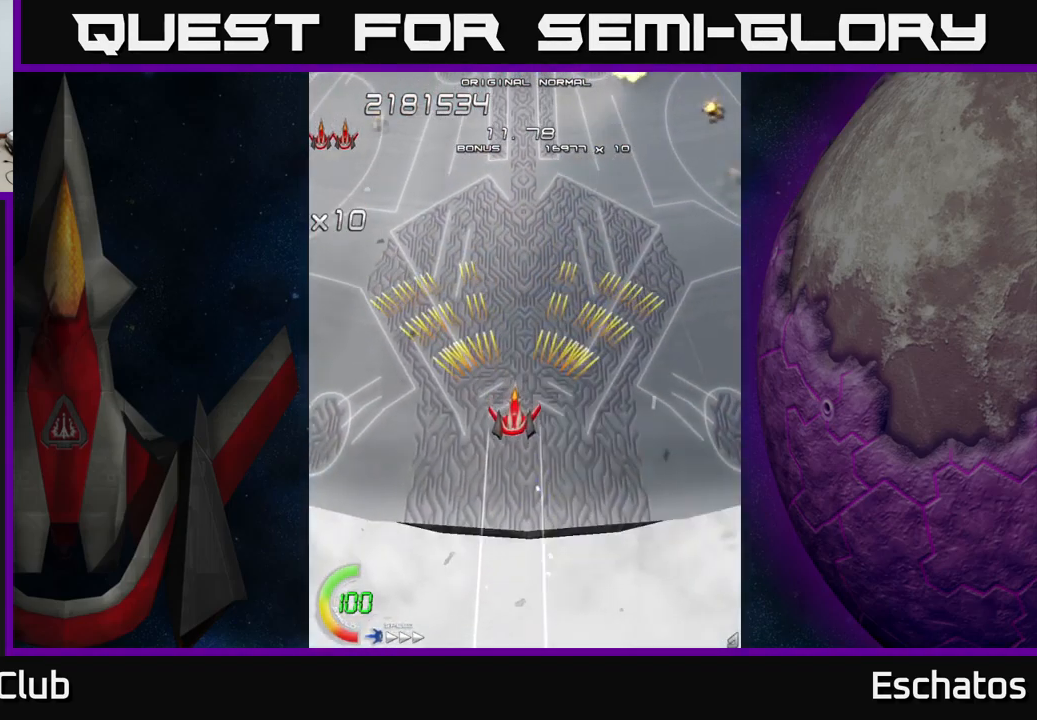
{"buttons": ["A"], "right_stick": "center", "events": []}
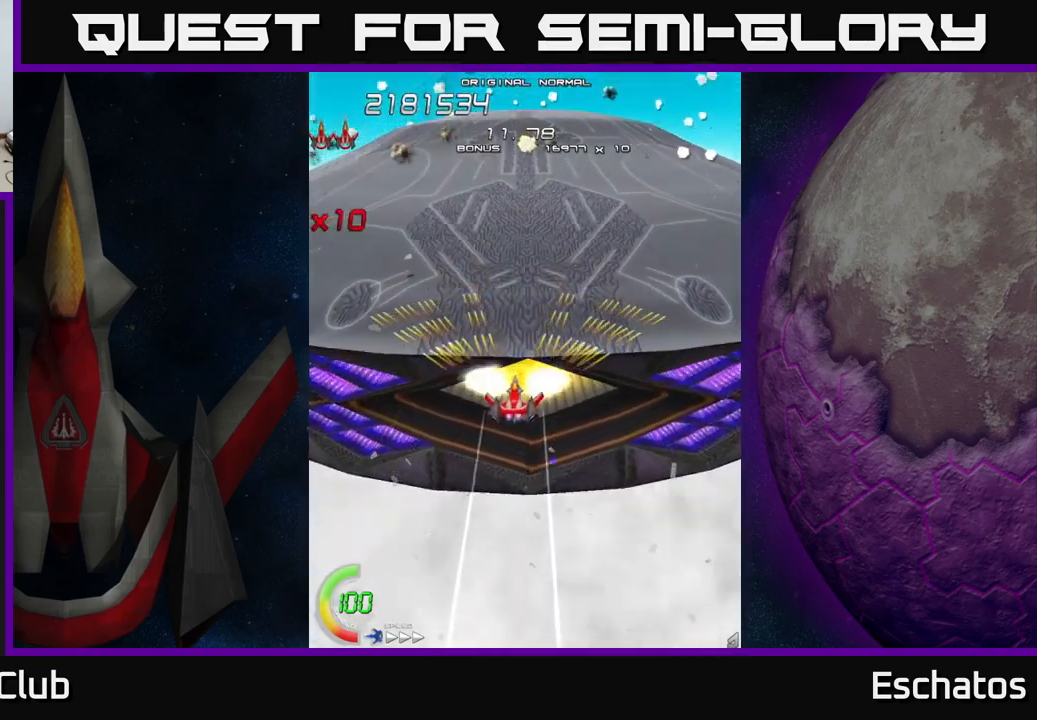
{"buttons": ["A"], "right_stick": "center", "events": [[167, "DPAD_DOWN", "down"], [183, "DPAD_RIGHT", "down"], [333, "DPAD_RIGHT", "up"], [367, "DPAD_DOWN", "up"]]}
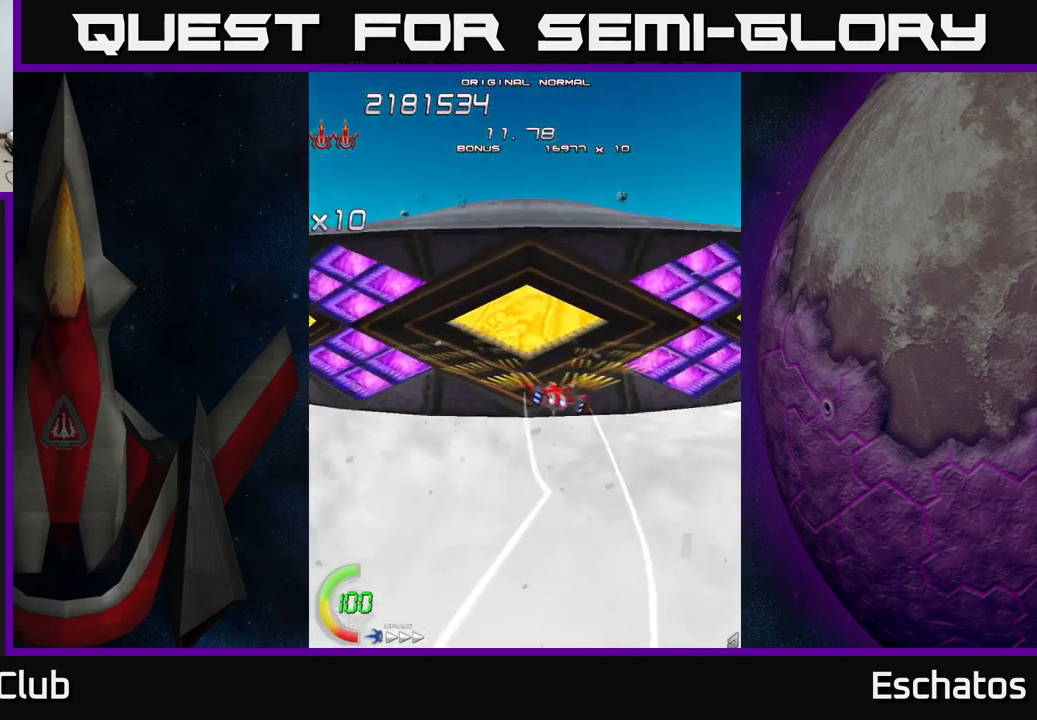
{"buttons": ["A"], "right_stick": "center", "events": [[167, "DPAD_LEFT", "down"], [167, "DPAD_UP", "down"], [333, "DPAD_LEFT", "up"], [333, "DPAD_UP", "up"]]}
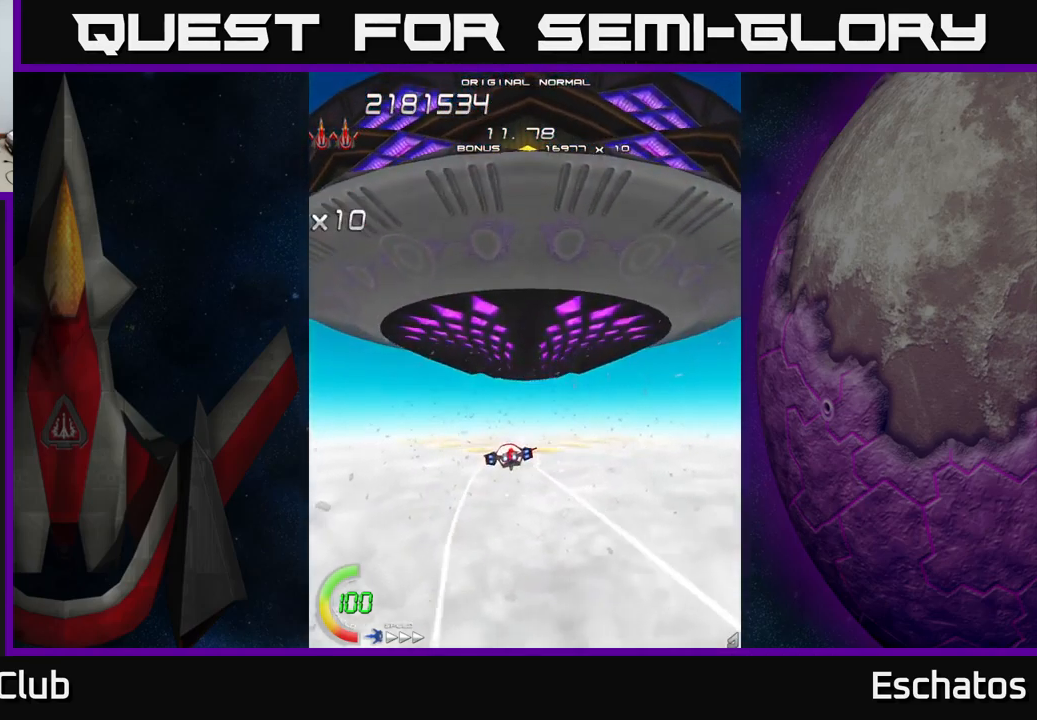
{"buttons": [], "right_stick": "center", "events": [[250, "A", "up"]]}
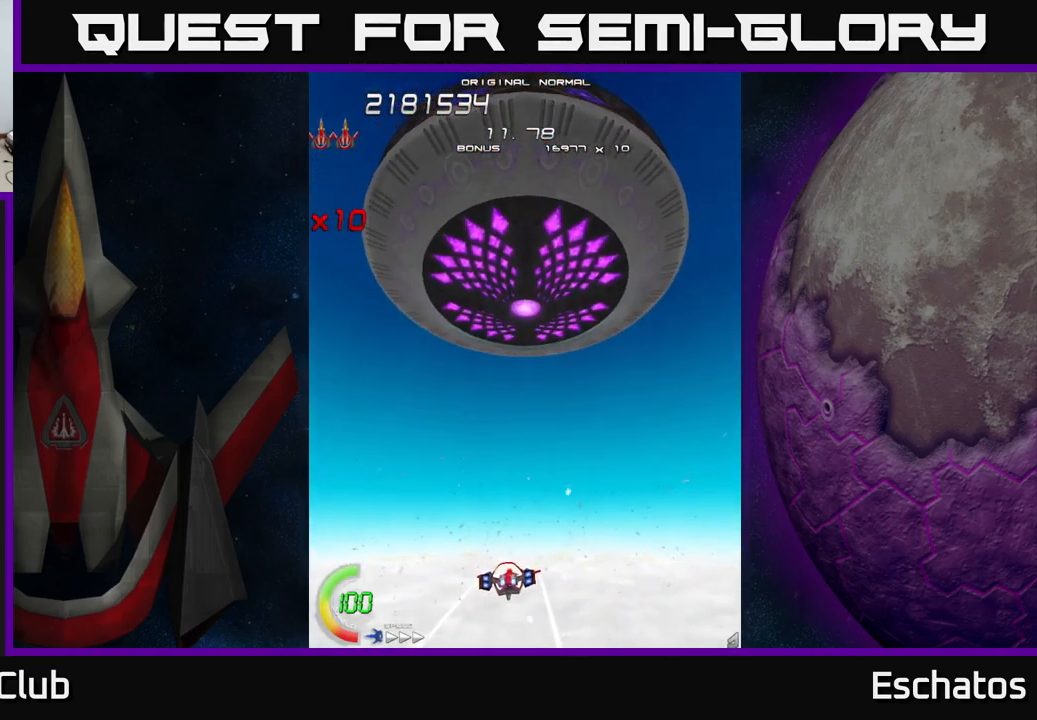
{"buttons": [], "right_stick": "center", "events": []}
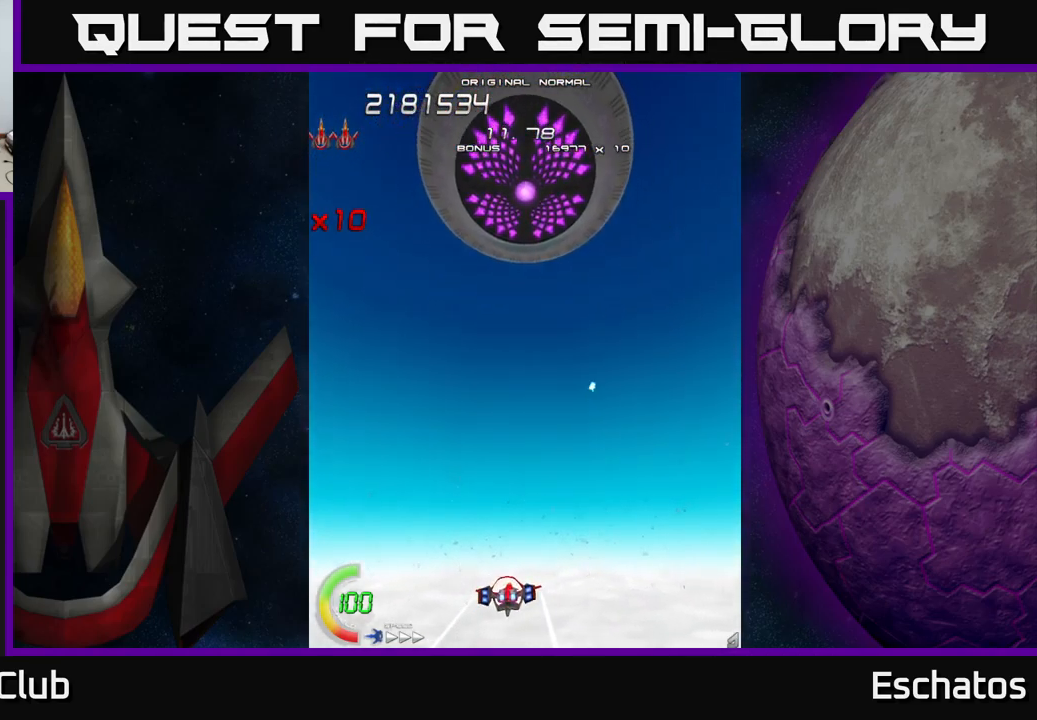
{"buttons": [], "right_stick": "center", "events": []}
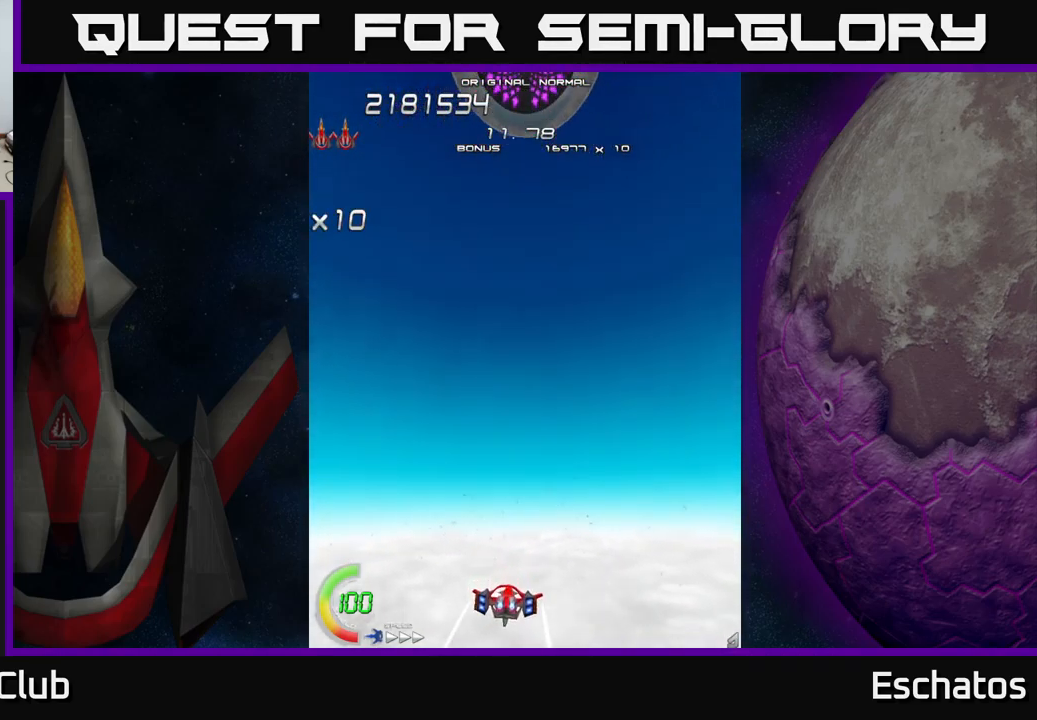
{"buttons": [], "right_stick": "center", "events": []}
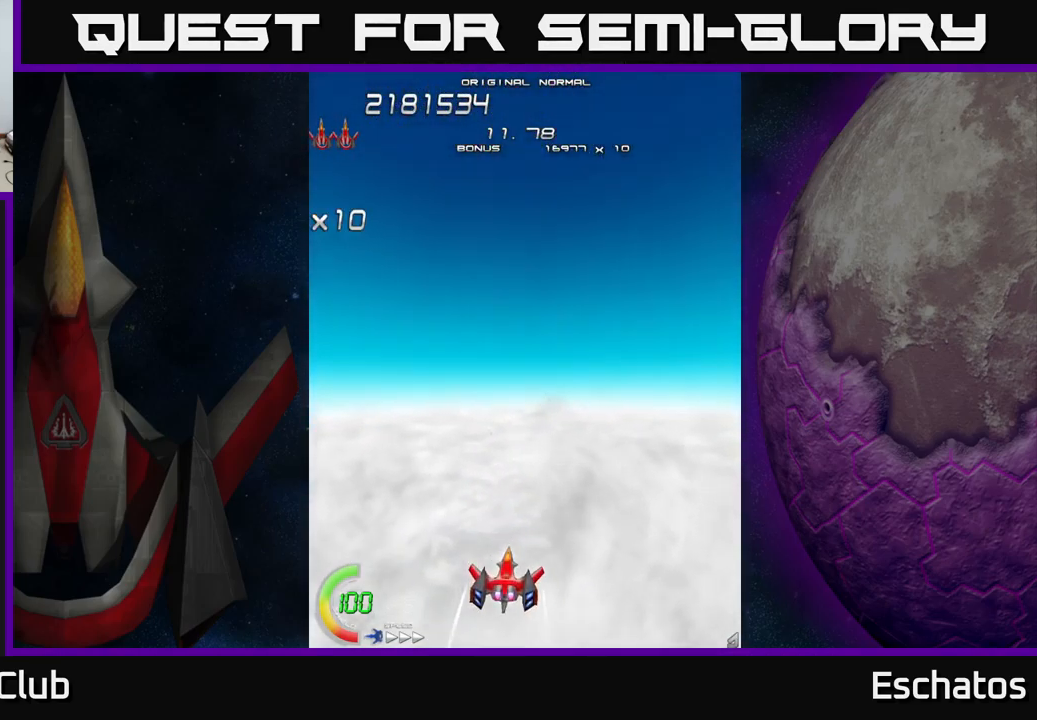
{"buttons": [], "right_stick": "center", "events": []}
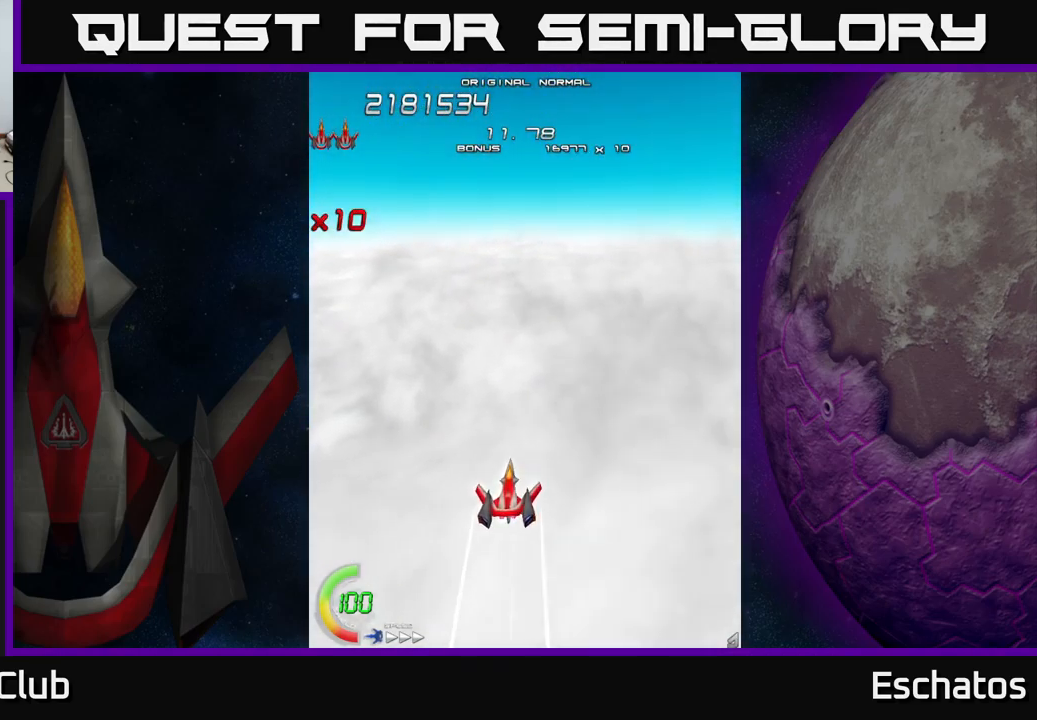
{"buttons": [], "right_stick": "center", "events": []}
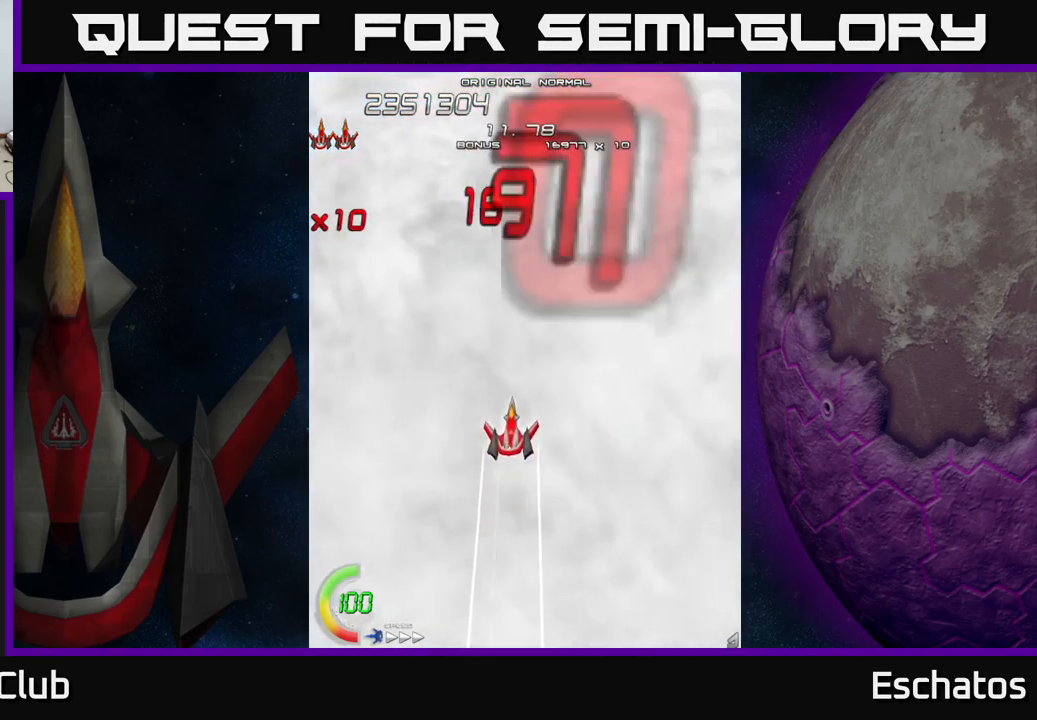
{"buttons": [], "right_stick": "center", "events": []}
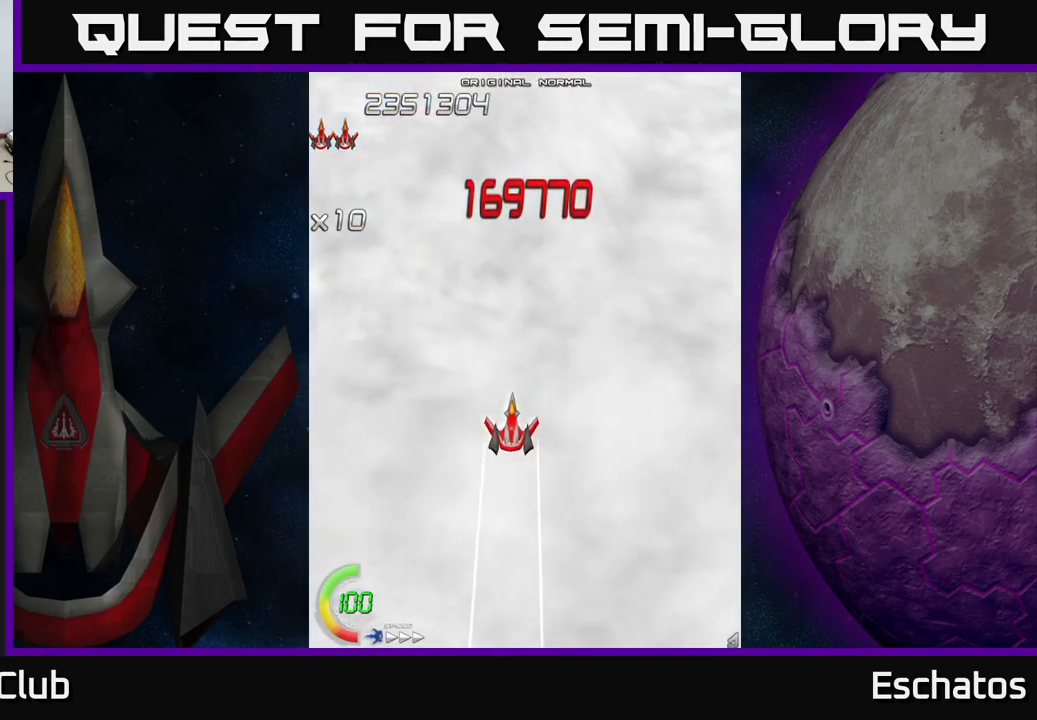
{"buttons": [], "right_stick": "center", "events": []}
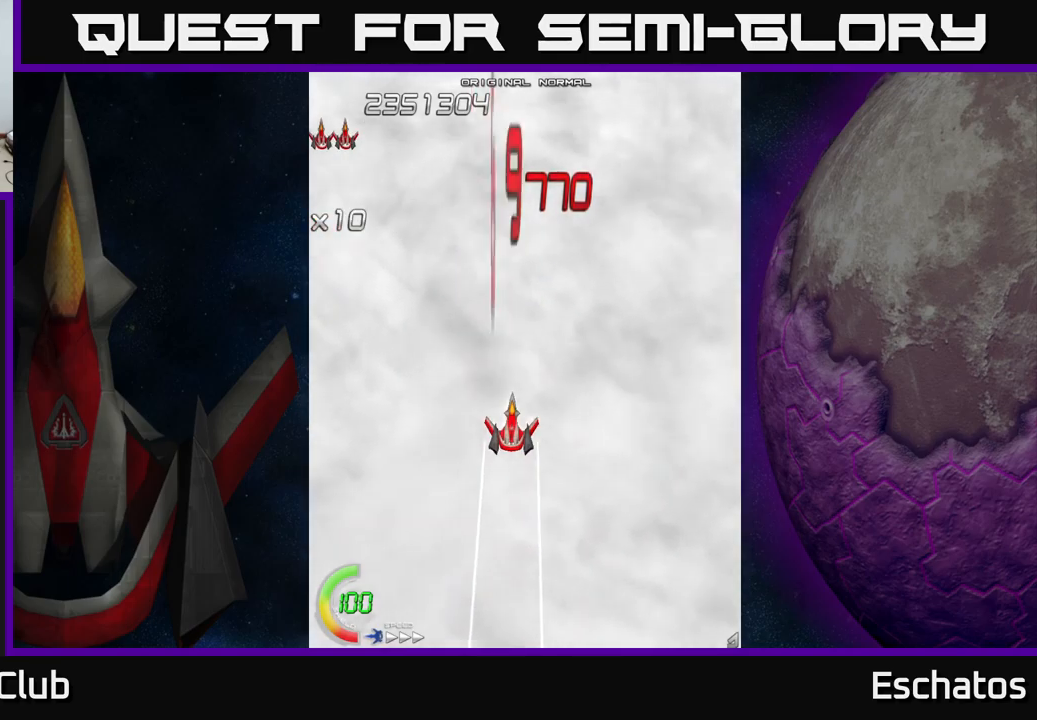
{"buttons": [], "right_stick": "center", "events": [[67, "DPAD_UP", "down"], [284, "DPAD_UP", "up"]]}
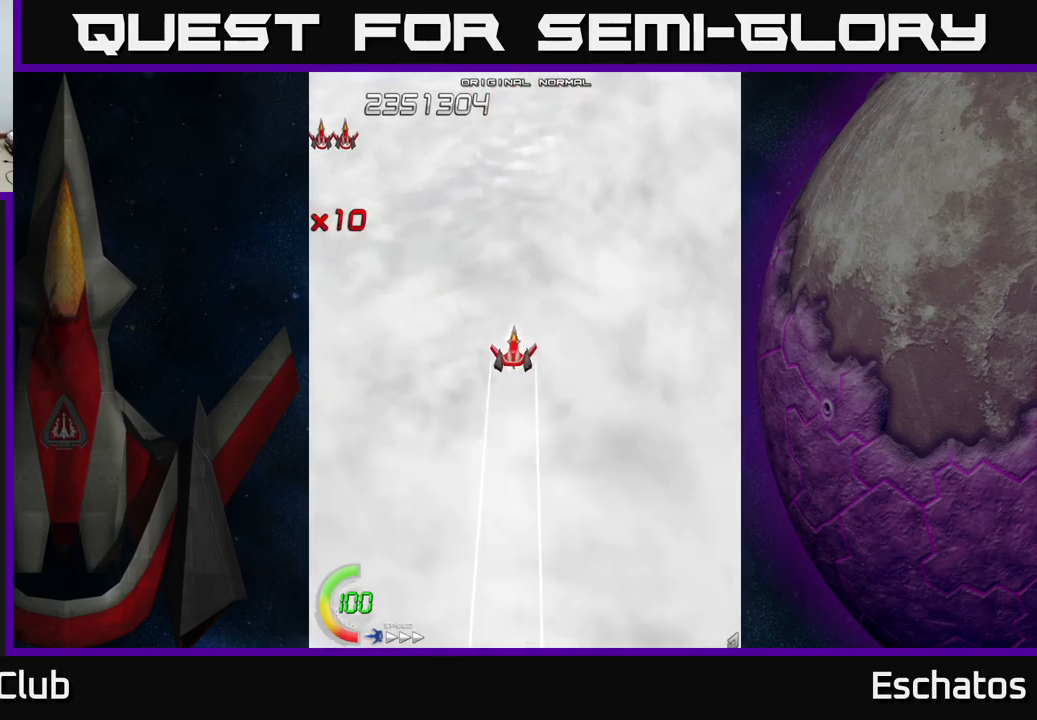
{"buttons": ["A"], "right_stick": "center", "events": [[17, "A", "down"], [217, "DPAD_RIGHT", "down"], [350, "DPAD_DOWN", "down"], [367, "DPAD_RIGHT", "up"], [450, "DPAD_DOWN", "up"]]}
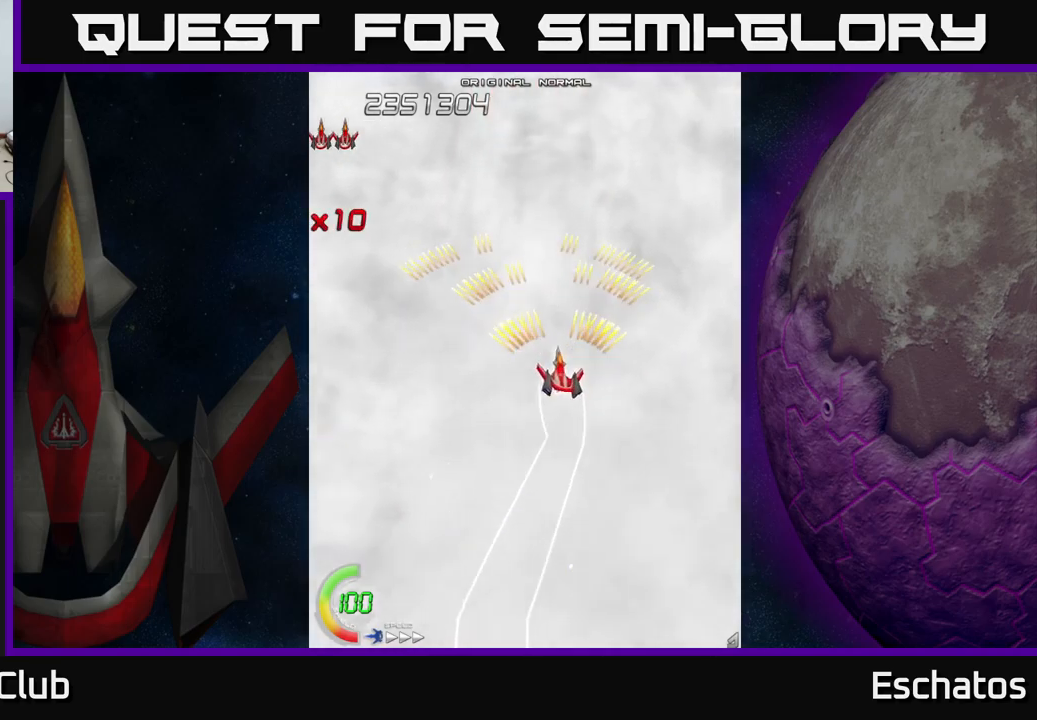
{"buttons": ["A", "DPAD_LEFT"], "right_stick": "center", "events": [[384, "DPAD_LEFT", "down"]]}
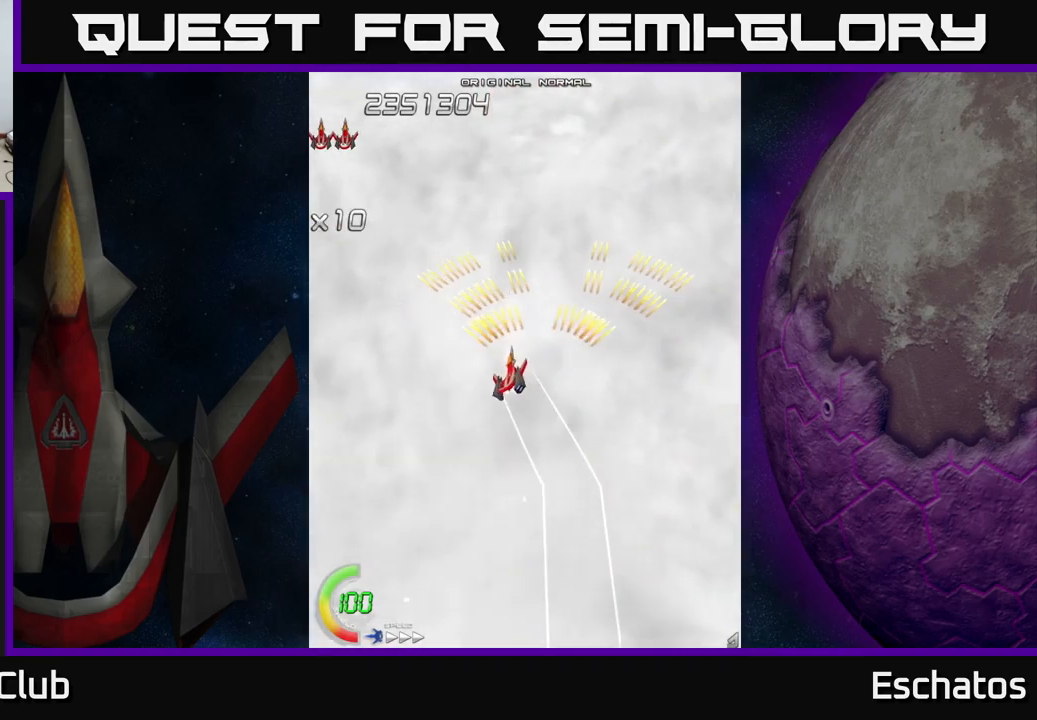
{"buttons": [], "right_stick": "center", "events": [[50, "DPAD_LEFT", "up"], [200, "A", "up"]]}
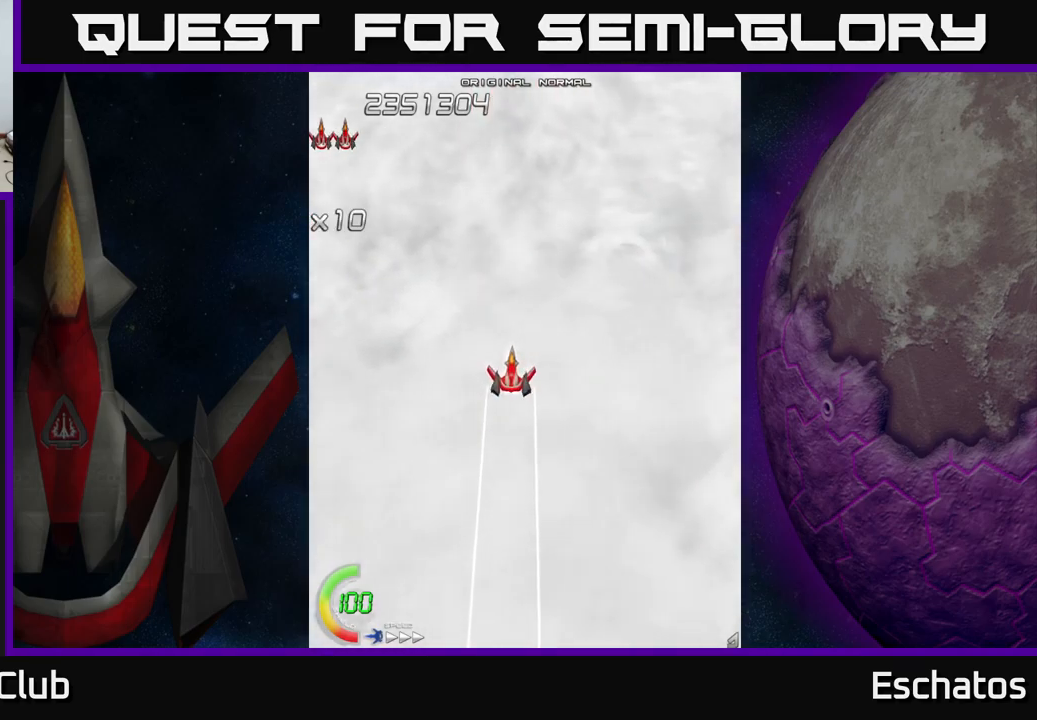
{"buttons": [], "right_stick": "center", "events": []}
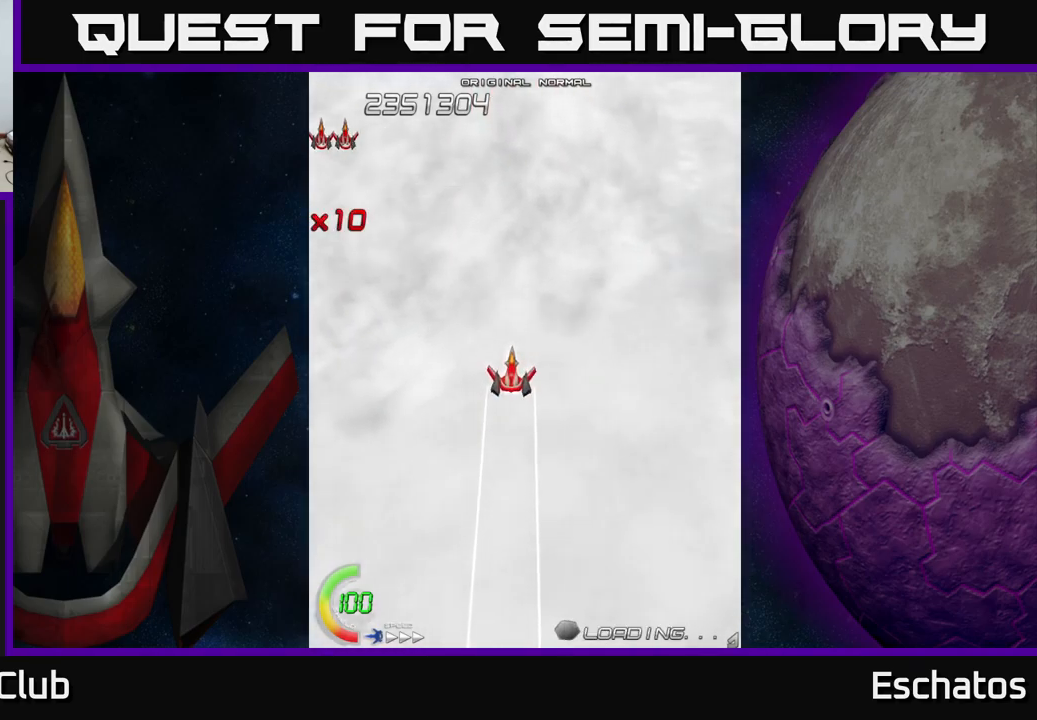
{"buttons": ["A"], "right_stick": "center", "events": [[250, "A", "down"]]}
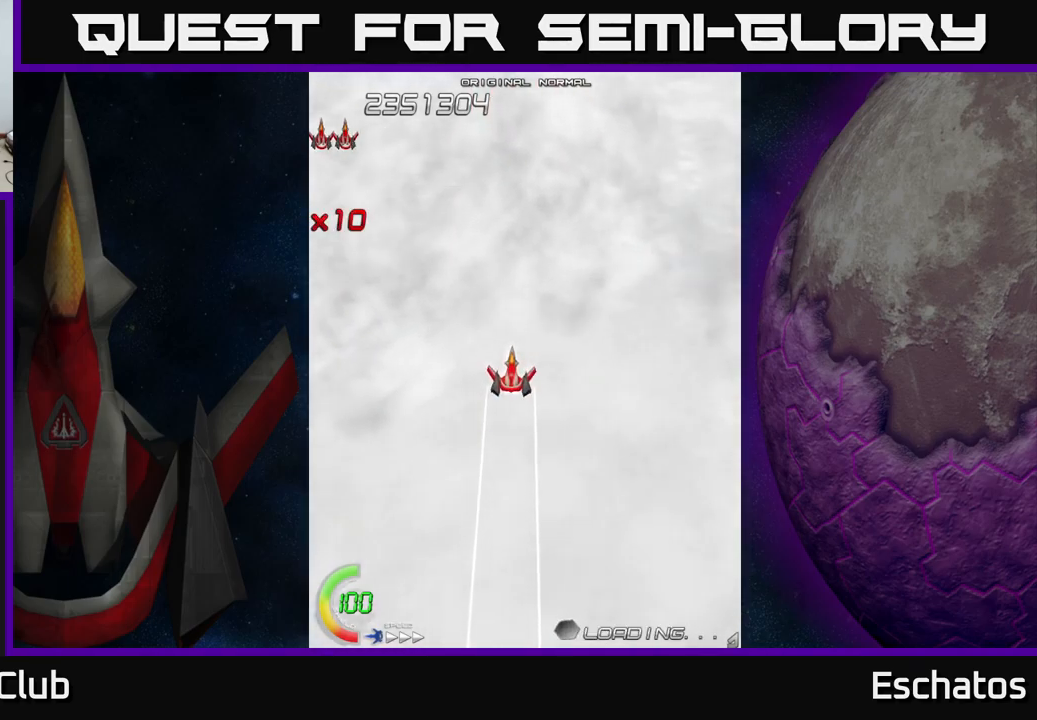
{"buttons": ["A", "DPAD_UP"], "right_stick": "center", "events": [[34, "DPAD_DOWN", "down"], [50, "DPAD_RIGHT", "down"], [267, "DPAD_DOWN", "up"], [267, "DPAD_RIGHT", "up"], [350, "DPAD_LEFT", "down"], [350, "DPAD_UP", "down"], [434, "DPAD_LEFT", "up"]]}
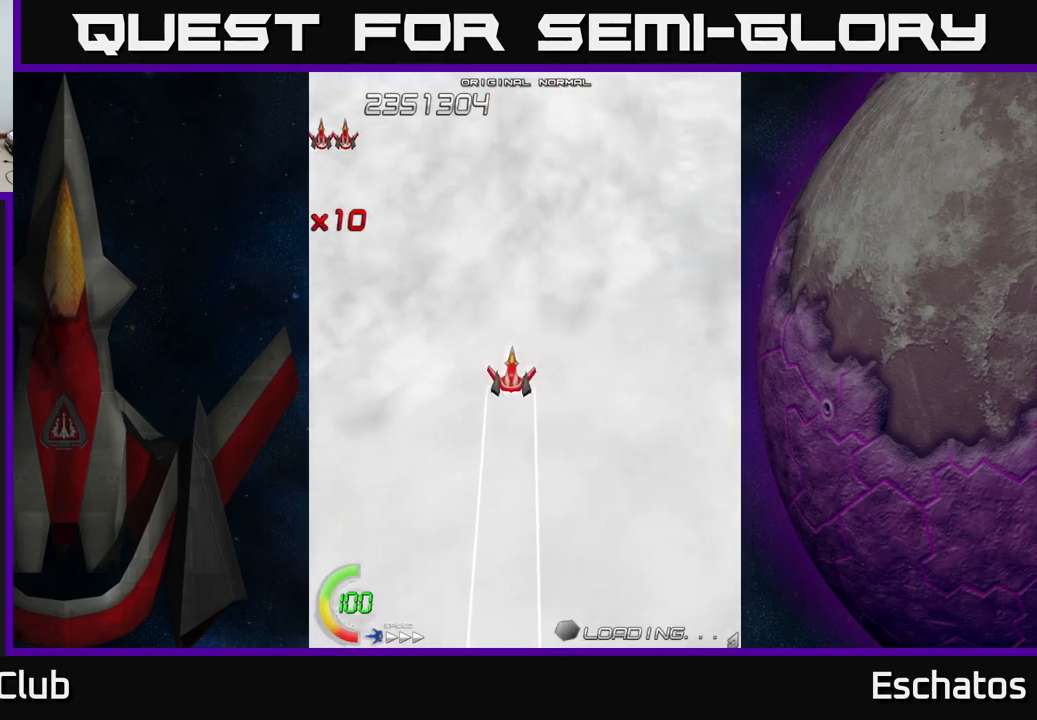
{"buttons": ["A"], "right_stick": "center", "events": [[34, "DPAD_RIGHT", "down"], [84, "A", "up"], [84, "DPAD_UP", "up"], [150, "A", "down"], [284, "DPAD_RIGHT", "up"]]}
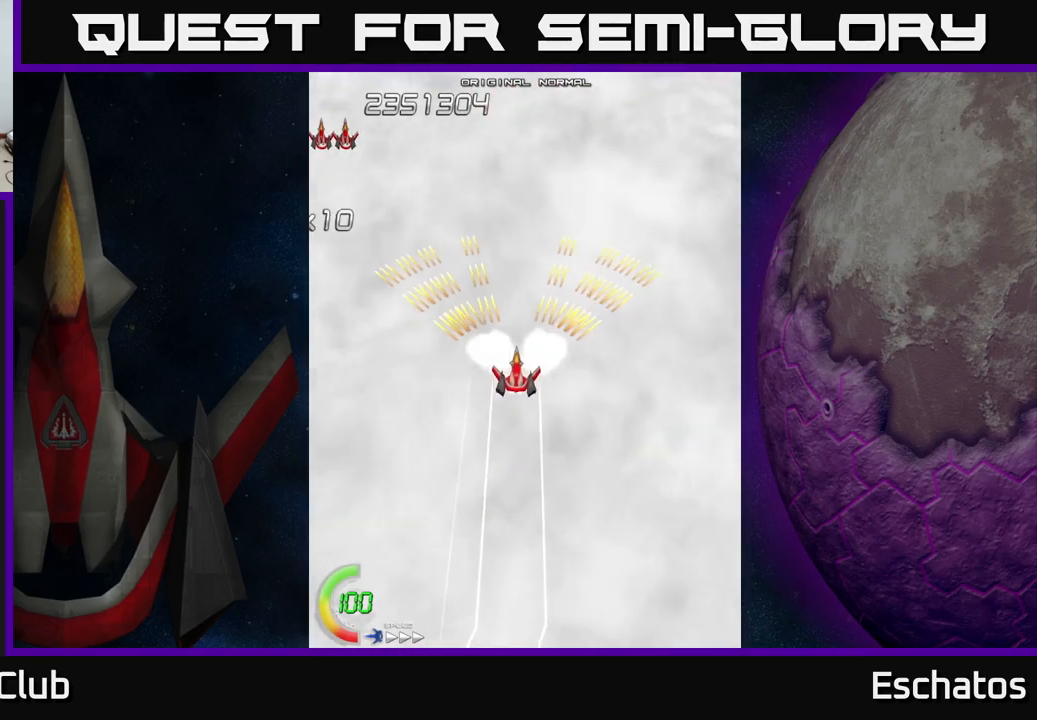
{"buttons": ["A", "DPAD_LEFT"], "right_stick": "center", "events": [[50, "DPAD_RIGHT", "down"], [217, "DPAD_DOWN", "down"], [250, "DPAD_RIGHT", "up"], [300, "DPAD_DOWN", "up"], [317, "DPAD_LEFT", "down"]]}
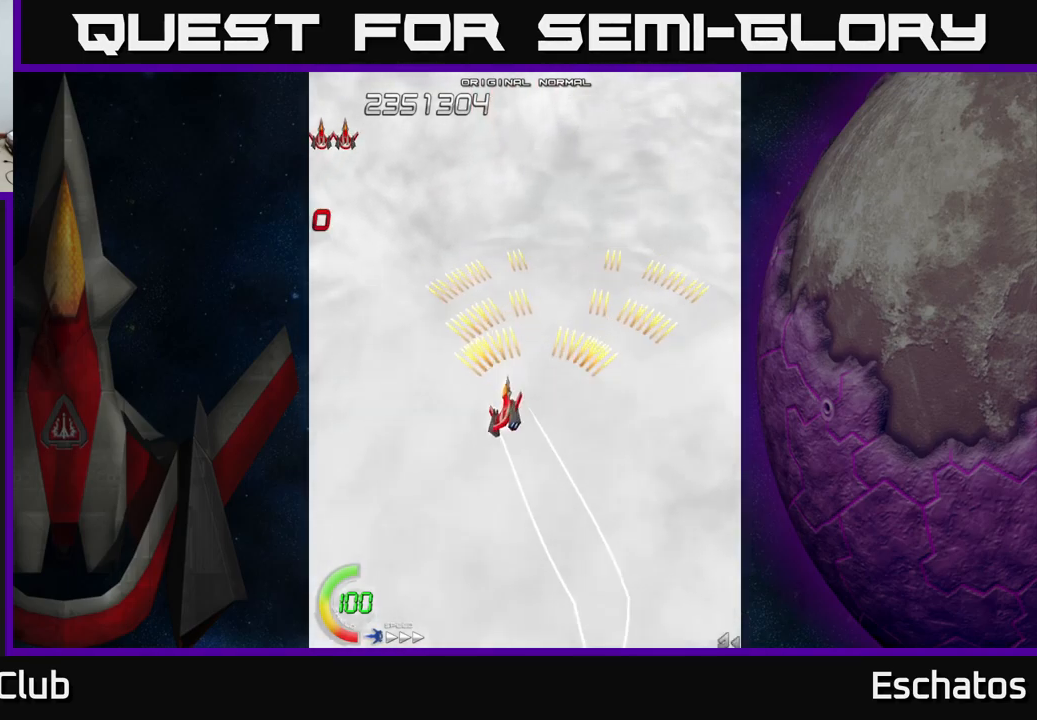
{"buttons": ["A", "DPAD_UP", "DPAD_LEFT"], "right_stick": "center", "events": [[17, "DPAD_LEFT", "up"], [34, "DPAD_DOWN", "down"], [50, "DPAD_RIGHT", "down"], [67, "DPAD_DOWN", "up"], [301, "DPAD_RIGHT", "up"], [334, "DPAD_LEFT", "down"], [434, "DPAD_UP", "down"]]}
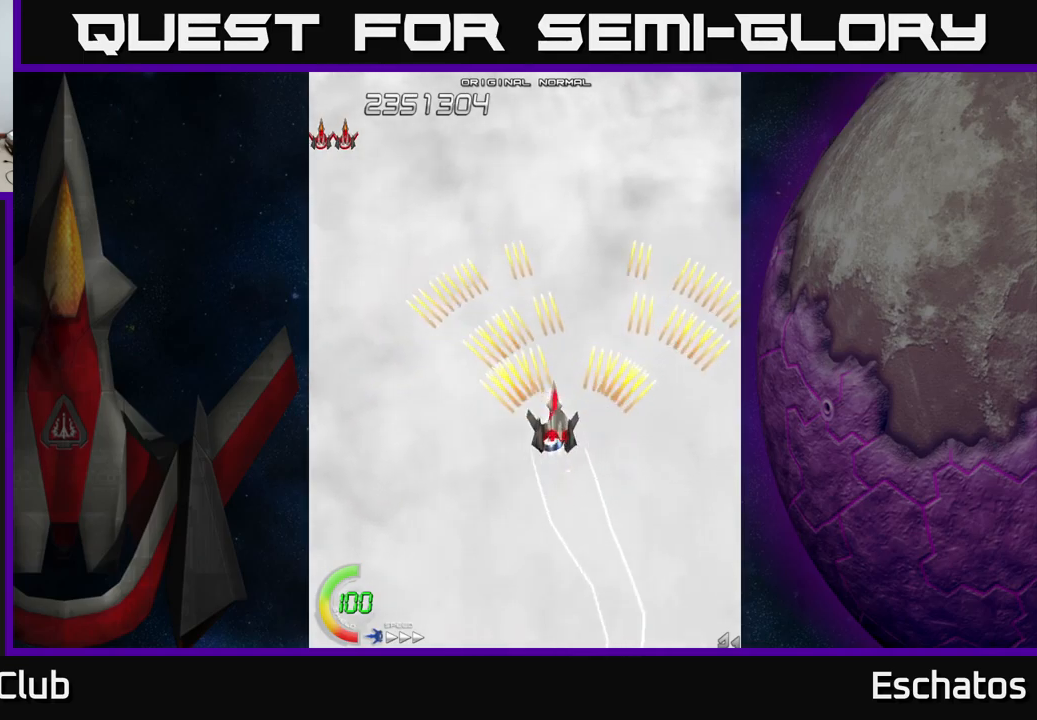
{"buttons": ["A", "DPAD_DOWN"], "right_stick": "center", "events": [[17, "DPAD_LEFT", "up"], [267, "DPAD_LEFT", "down"], [283, "DPAD_UP", "up"], [400, "DPAD_DOWN", "down"], [450, "DPAD_LEFT", "up"]]}
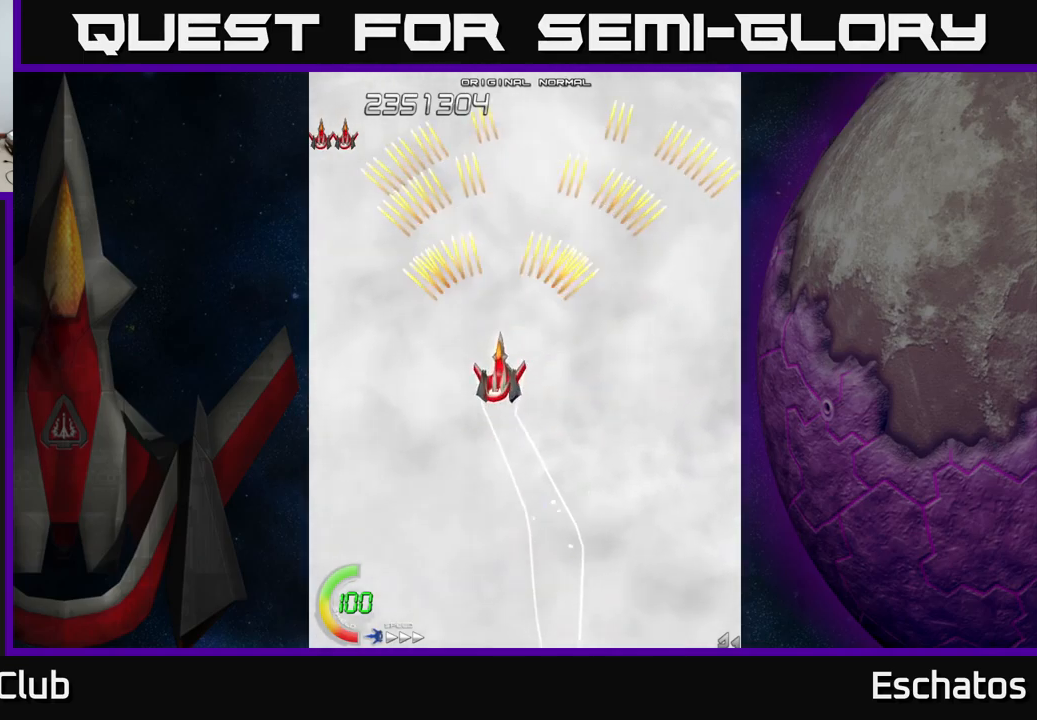
{"buttons": ["A", "DPAD_UP", "DPAD_LEFT"], "right_stick": "center", "events": [[33, "DPAD_RIGHT", "down"], [117, "DPAD_DOWN", "up"], [333, "DPAD_RIGHT", "up"], [383, "DPAD_LEFT", "down"], [467, "DPAD_UP", "down"]]}
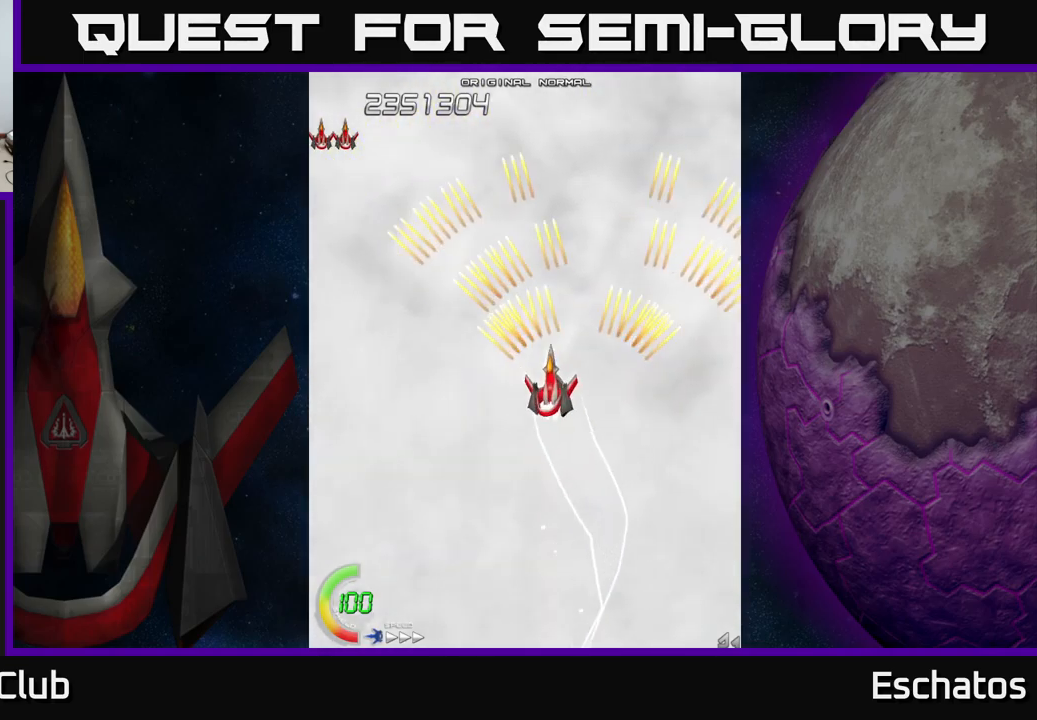
{"buttons": ["A", "DPAD_DOWN"], "right_stick": "center", "events": [[183, "DPAD_LEFT", "up"], [200, "DPAD_UP", "up"], [233, "DPAD_RIGHT", "down"], [450, "DPAD_DOWN", "down"], [467, "DPAD_RIGHT", "up"]]}
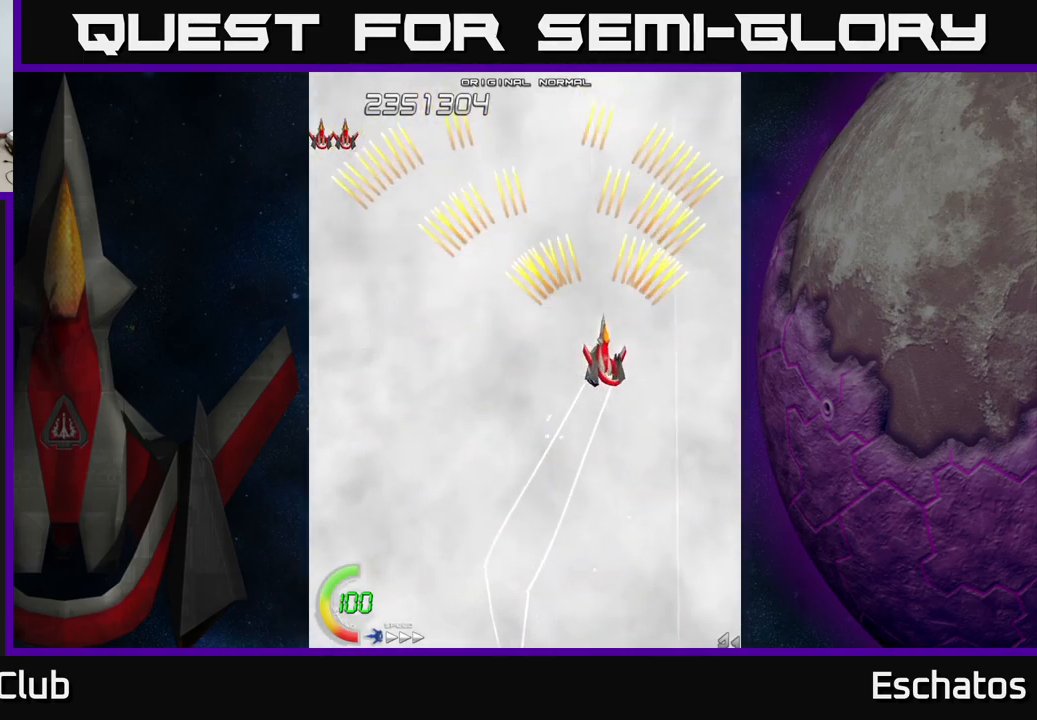
{"buttons": ["A", "DPAD_UP"], "right_stick": "center", "events": [[33, "DPAD_LEFT", "down"], [200, "DPAD_LEFT", "up"], [250, "DPAD_RIGHT", "down"], [350, "DPAD_DOWN", "up"], [467, "DPAD_RIGHT", "up"], [483, "DPAD_UP", "down"]]}
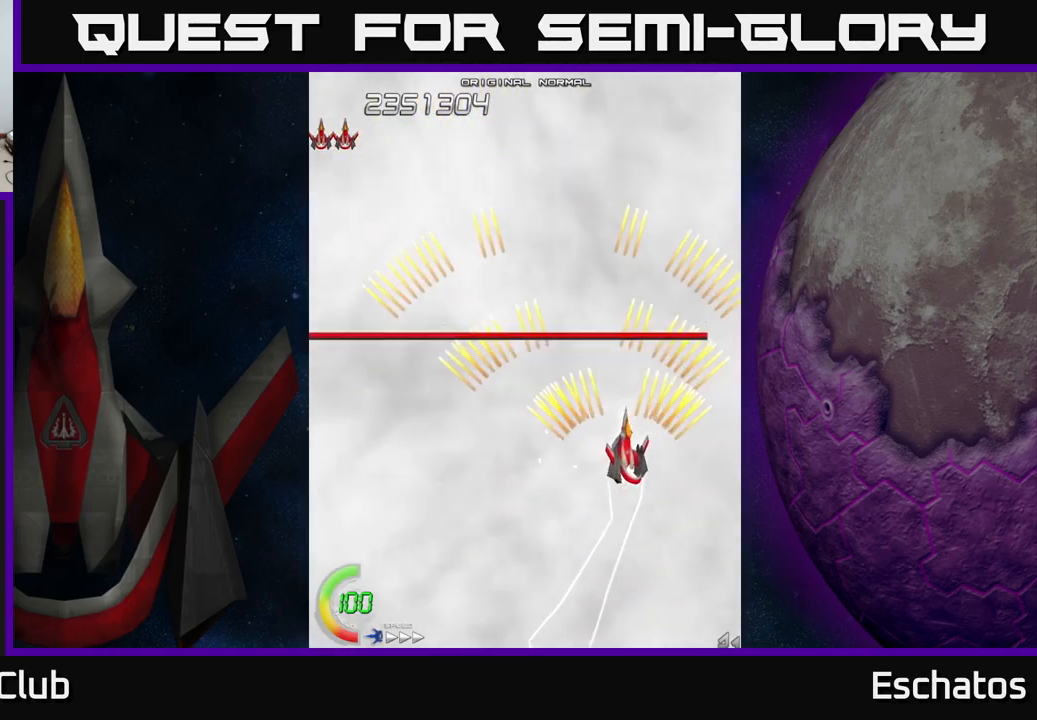
{"buttons": ["A", "DPAD_DOWN", "DPAD_RIGHT"], "right_stick": "center", "events": [[83, "DPAD_LEFT", "down"], [267, "DPAD_UP", "up"], [350, "DPAD_DOWN", "down"], [400, "DPAD_LEFT", "up"], [450, "DPAD_RIGHT", "down"]]}
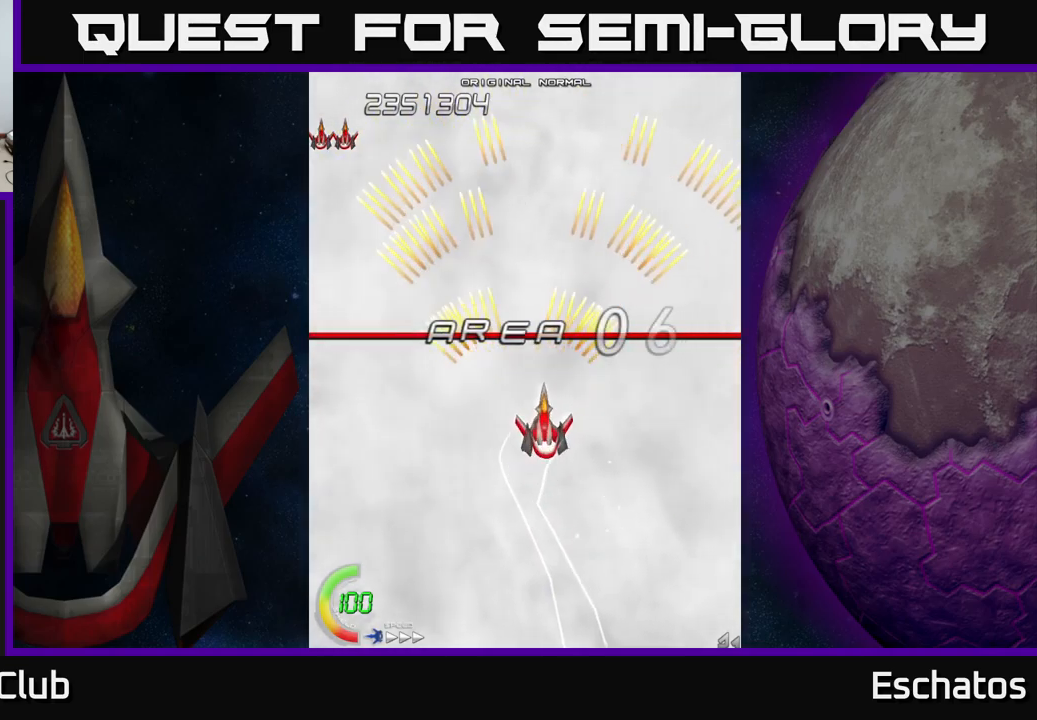
{"buttons": ["A", "DPAD_RIGHT"], "right_stick": "center", "events": [[17, "DPAD_DOWN", "up"], [183, "DPAD_RIGHT", "up"], [250, "DPAD_LEFT", "down"], [417, "DPAD_LEFT", "up"], [450, "DPAD_RIGHT", "down"]]}
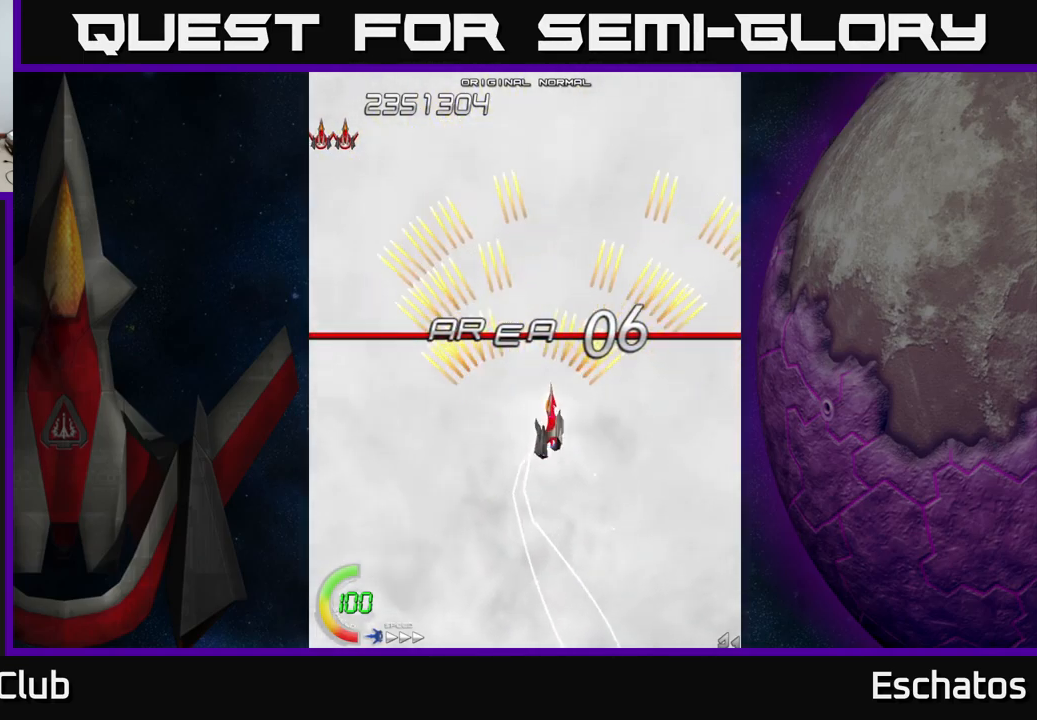
{"buttons": ["A", "DPAD_UP"], "right_stick": "center", "events": [[217, "DPAD_RIGHT", "up"], [250, "DPAD_LEFT", "down"], [417, "DPAD_UP", "down"], [433, "DPAD_LEFT", "up"]]}